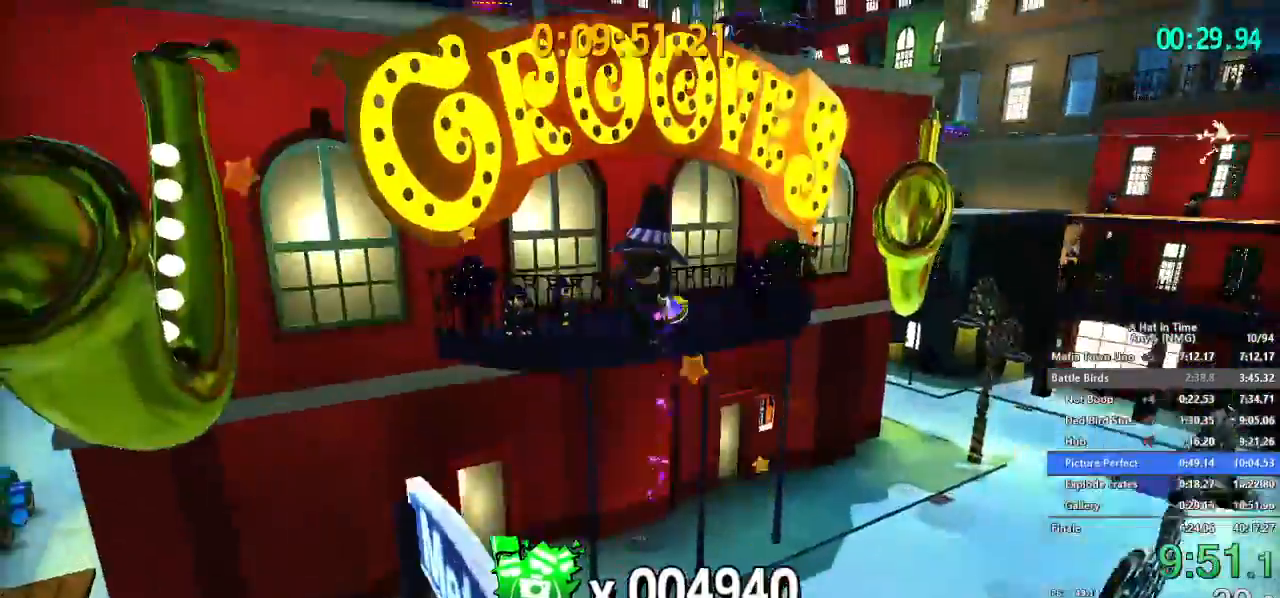
Gameplay with a controller (Nintendo layout); each line is a JSON object with the inputs held at the frame after it. "button_events" lists button changes between this image and that frame as [ms after this image, input, new state], when the widget could be followed in between (sticks are given only as held states). Not read: L1 L3 R1 R3.
{"buttons": ["L2"], "left_stick": "up", "right_stick": "center", "button_events": []}
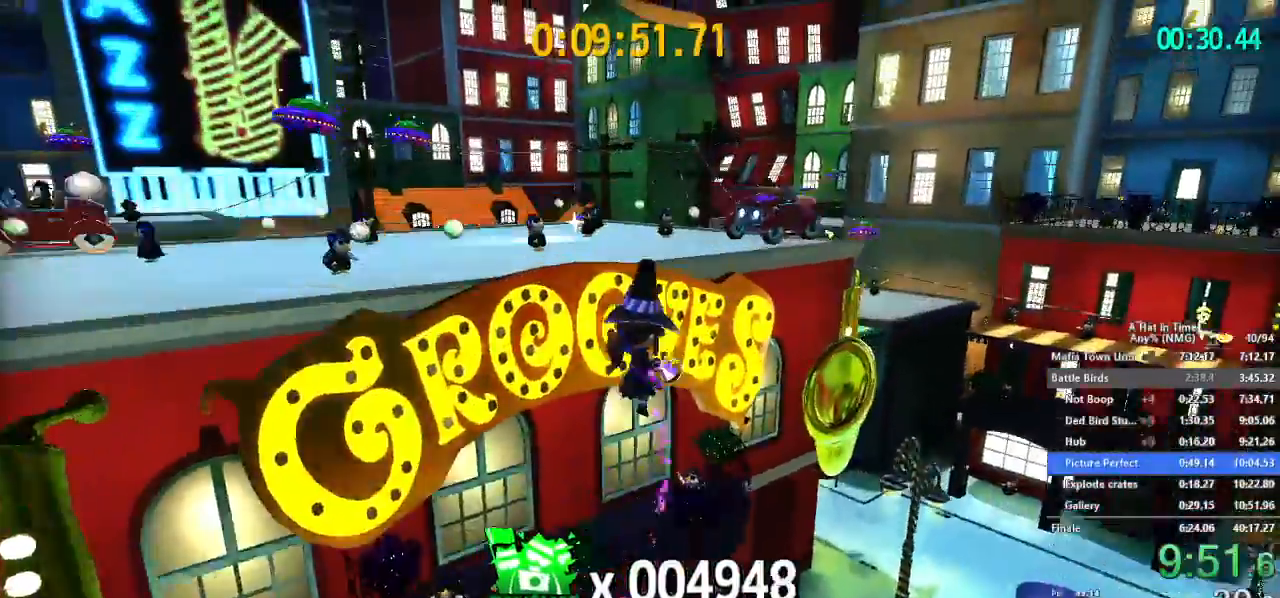
{"buttons": ["L2"], "left_stick": "up", "right_stick": "left", "button_events": [[151, "B", "down"], [284, "B", "up"]]}
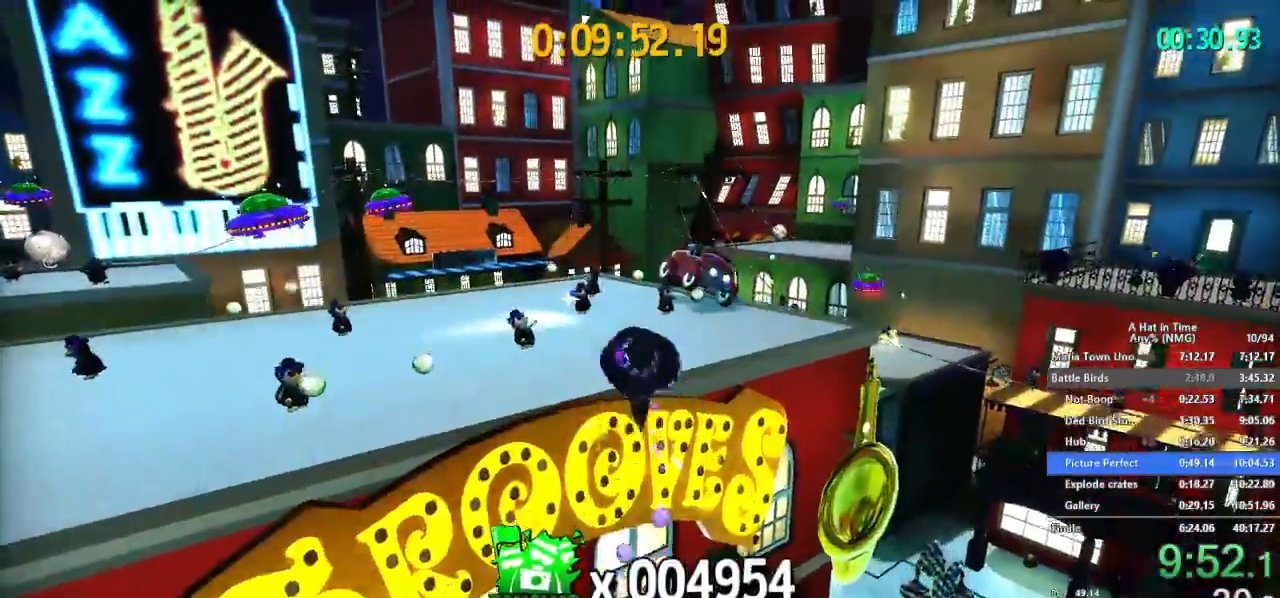
{"buttons": ["L2"], "left_stick": "up", "right_stick": "center", "button_events": [[17, "R2", "down"], [167, "R2", "up"]]}
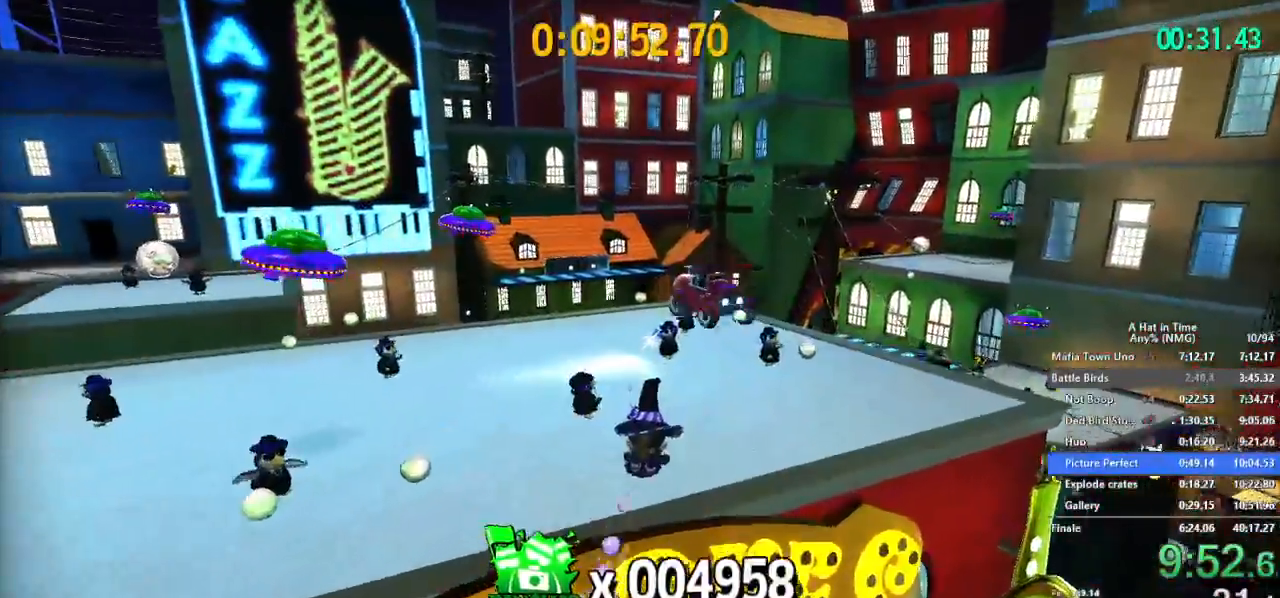
{"buttons": ["L2"], "left_stick": "up-left", "right_stick": "center", "button_events": []}
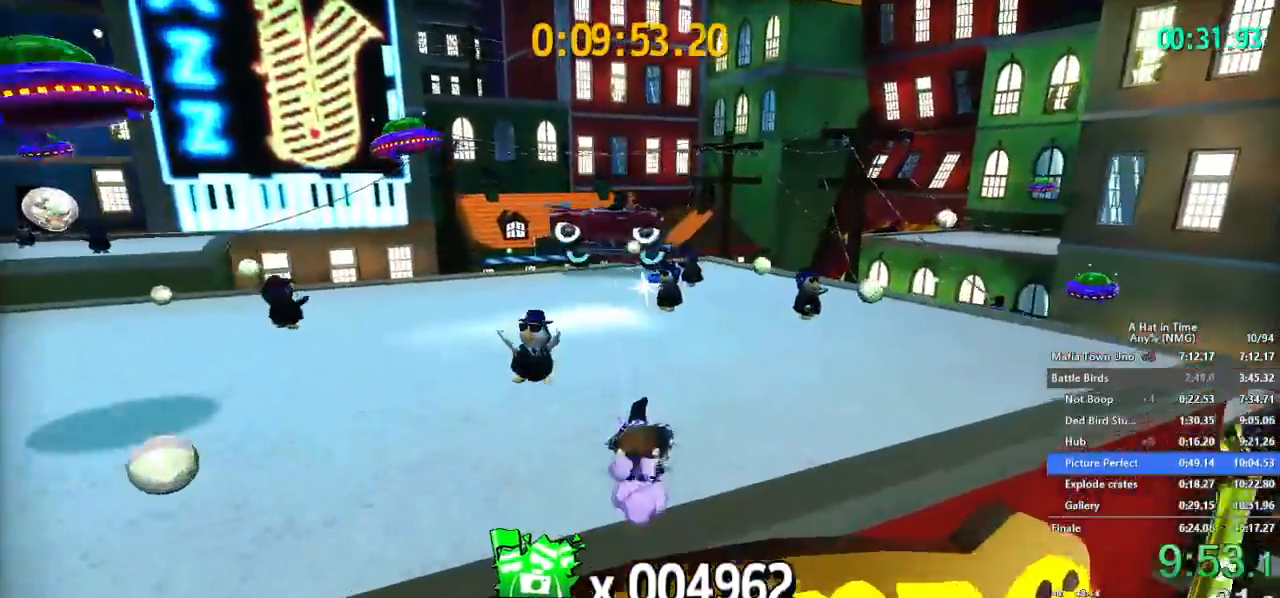
{"buttons": ["L2"], "left_stick": "up", "right_stick": "center", "button_events": [[17, "R2", "down"], [150, "R2", "up"]]}
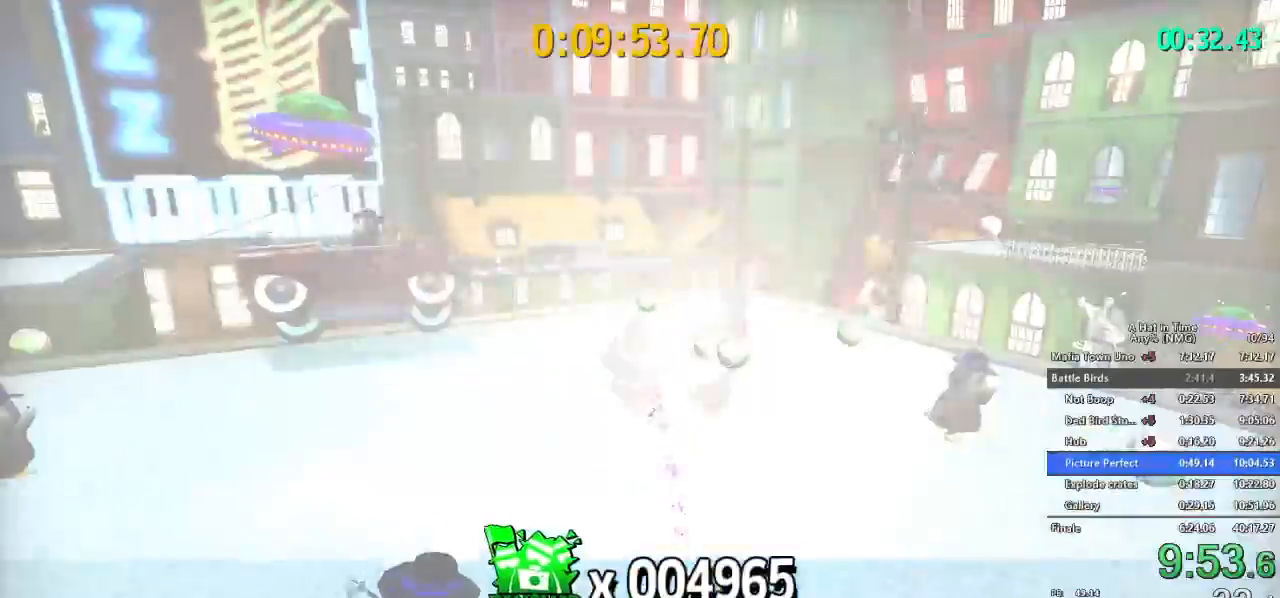
{"buttons": ["L2"], "left_stick": "up", "right_stick": "center", "button_events": [[151, "R2", "down"], [317, "R2", "up"]]}
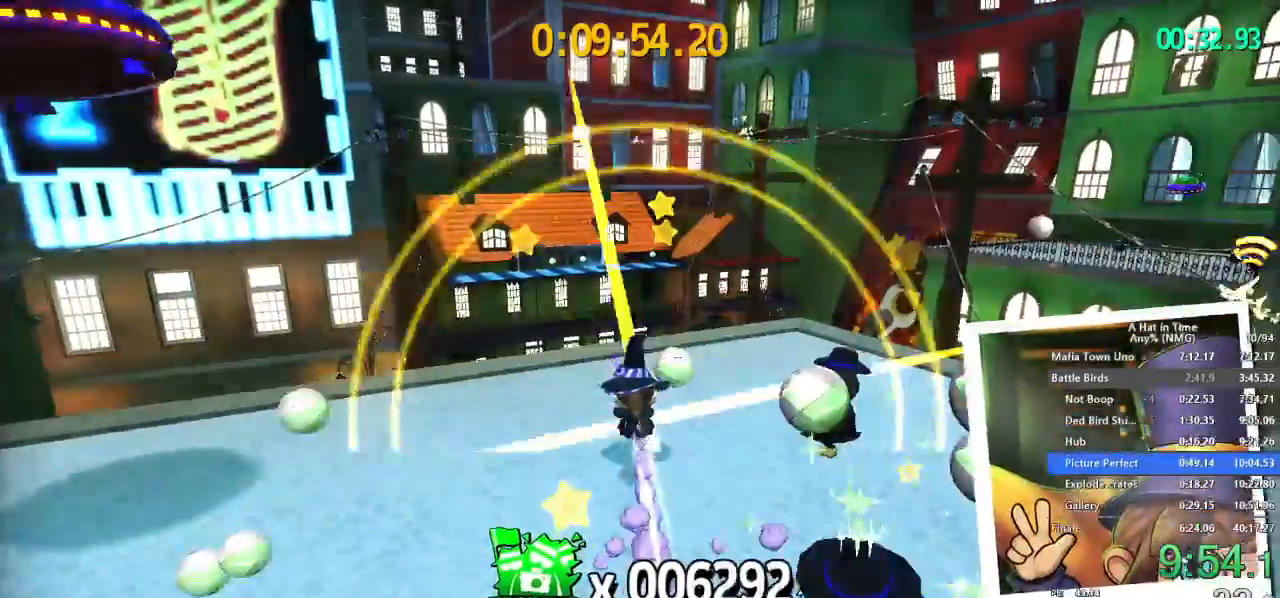
{"buttons": ["L2"], "left_stick": "up-left", "right_stick": "center", "button_events": [[234, "R2", "down"], [367, "R2", "up"]]}
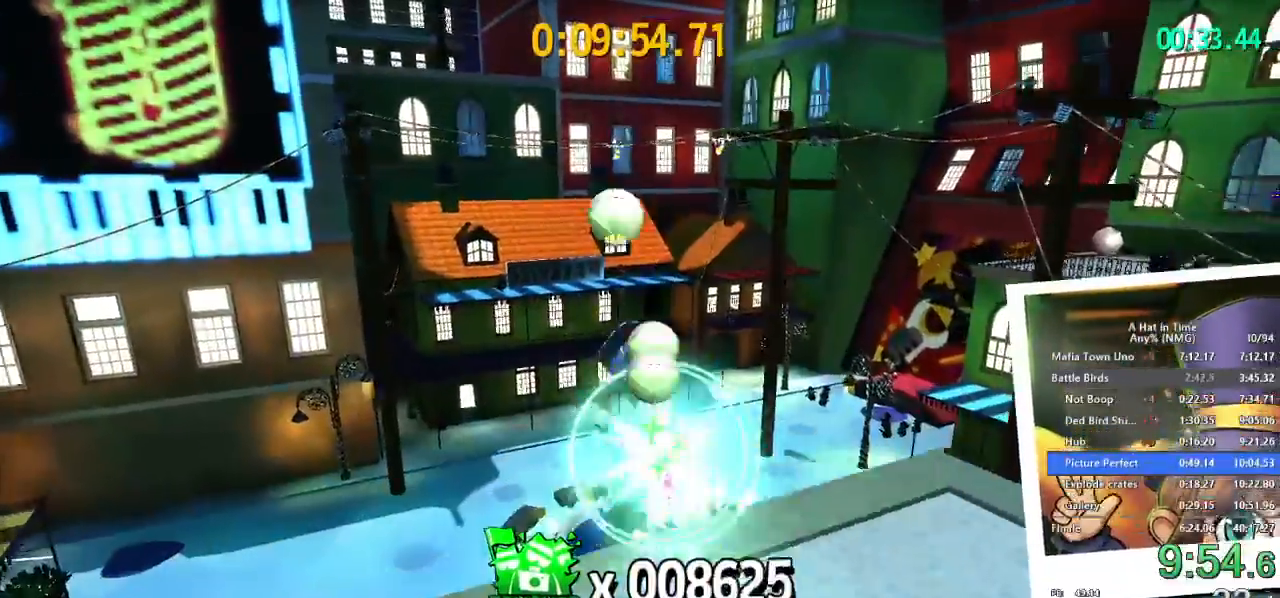
{"buttons": ["L2"], "left_stick": "up", "right_stick": "center", "button_events": []}
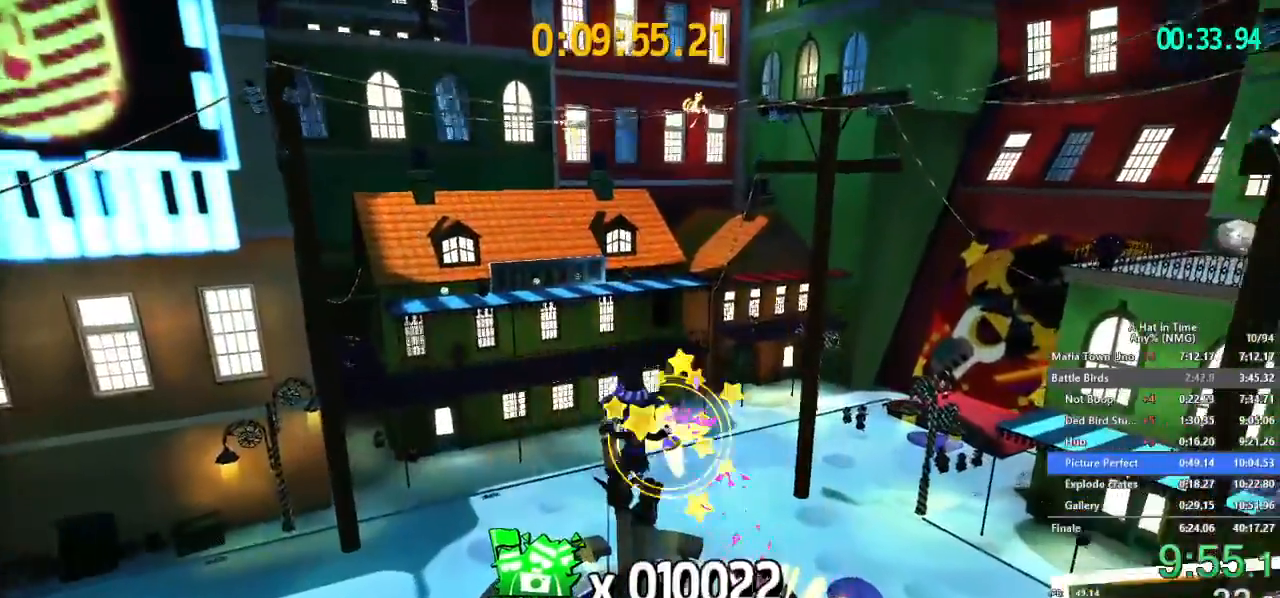
{"buttons": [], "left_stick": "right", "right_stick": "center", "button_events": [[83, "L2", "up"]]}
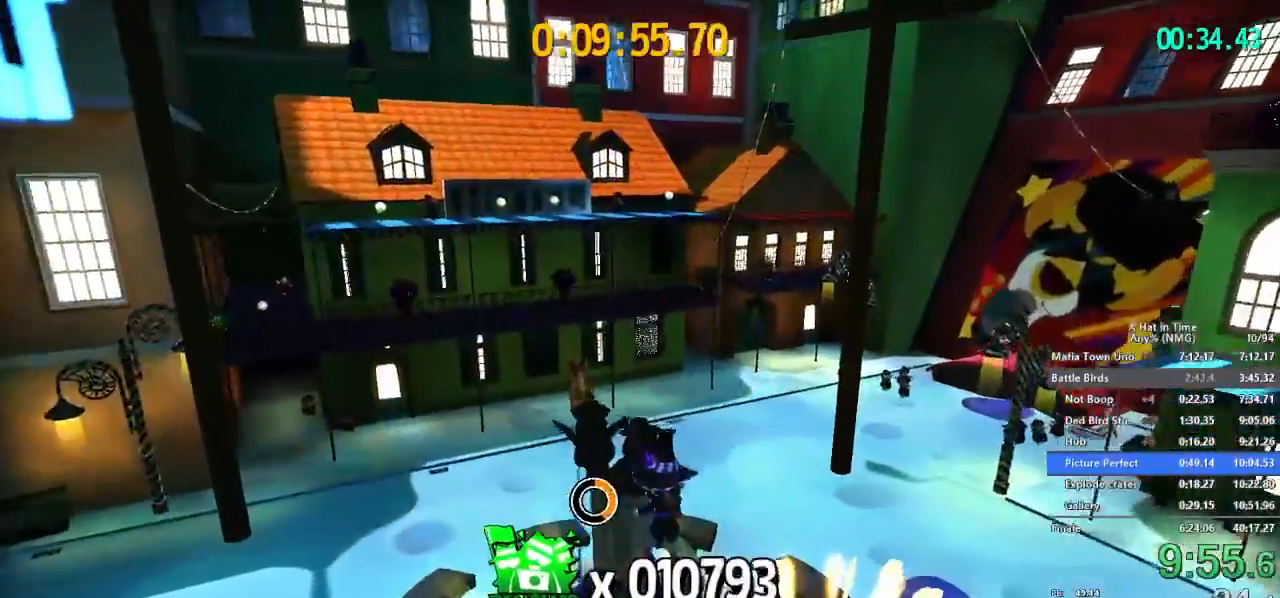
{"buttons": ["SELECT"], "left_stick": "center", "right_stick": "center", "button_events": [[334, "SELECT", "down"]]}
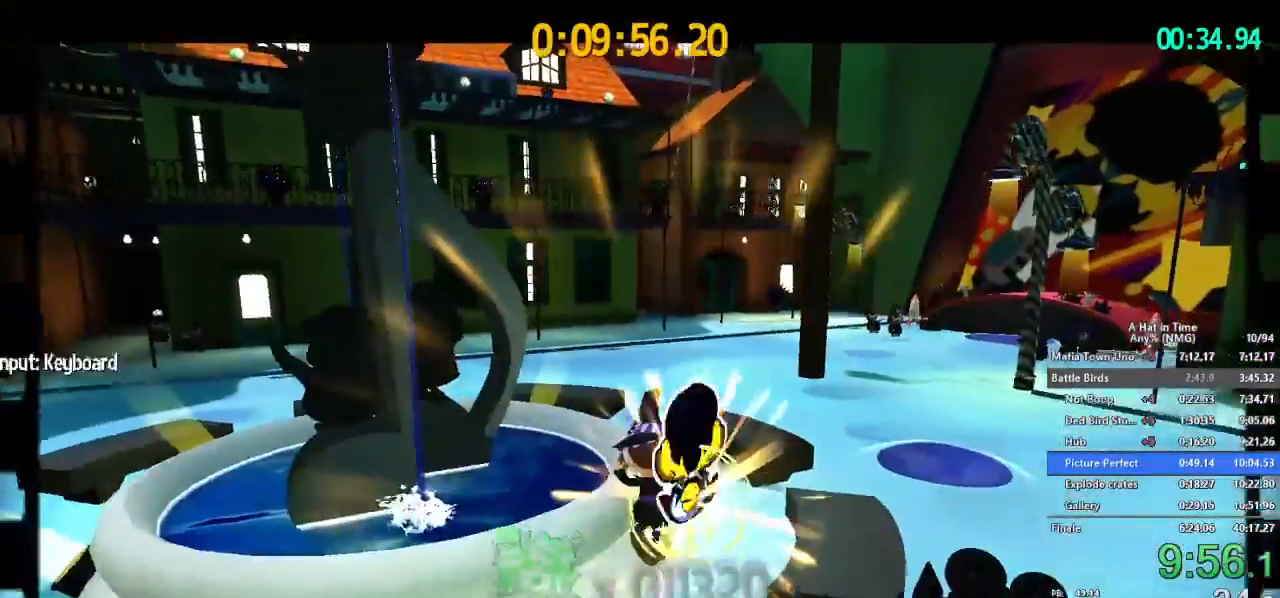
{"buttons": ["SELECT"], "left_stick": "center", "right_stick": "center", "button_events": []}
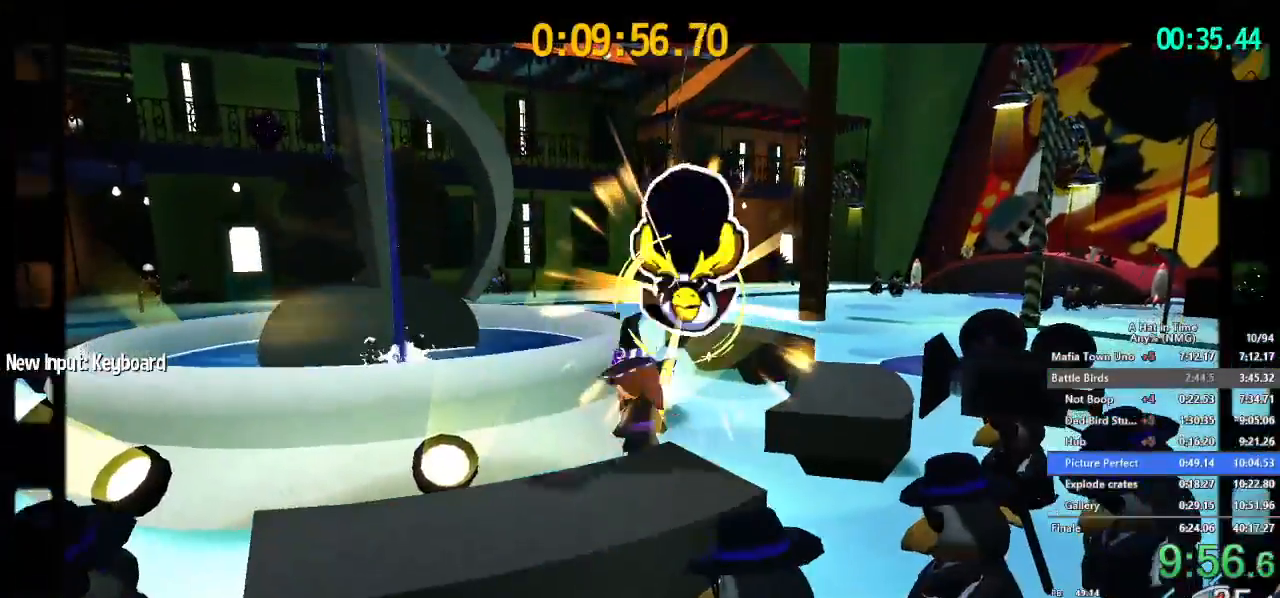
{"buttons": ["SELECT"], "left_stick": "center", "right_stick": "center", "button_events": []}
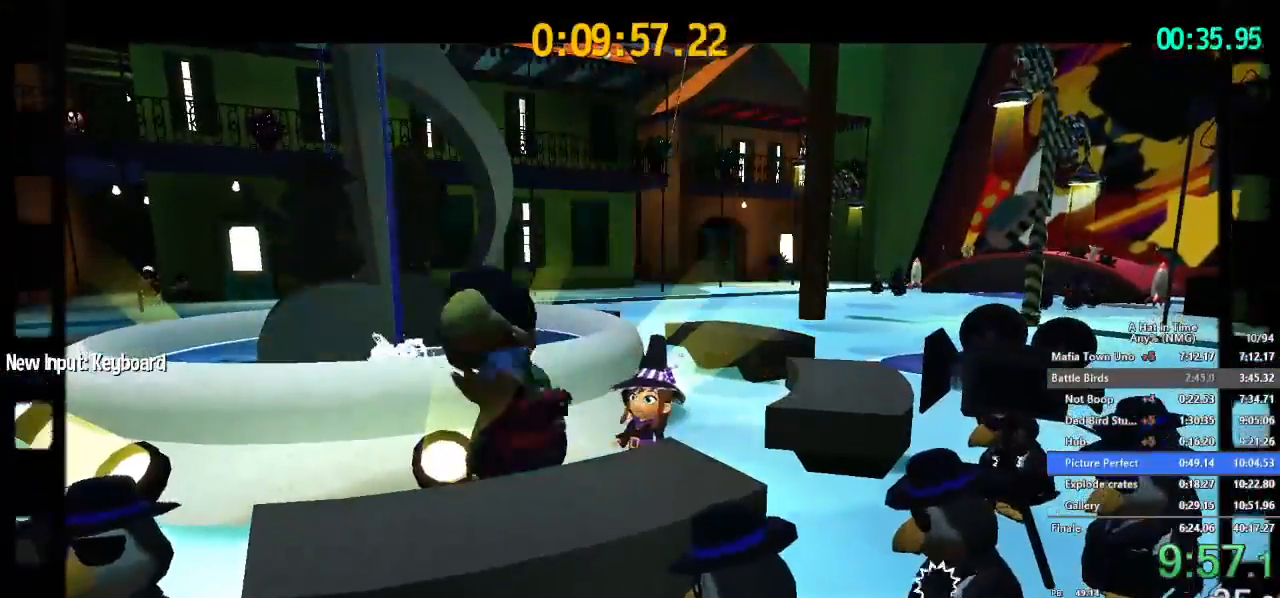
{"buttons": ["SELECT"], "left_stick": "center", "right_stick": "center", "button_events": []}
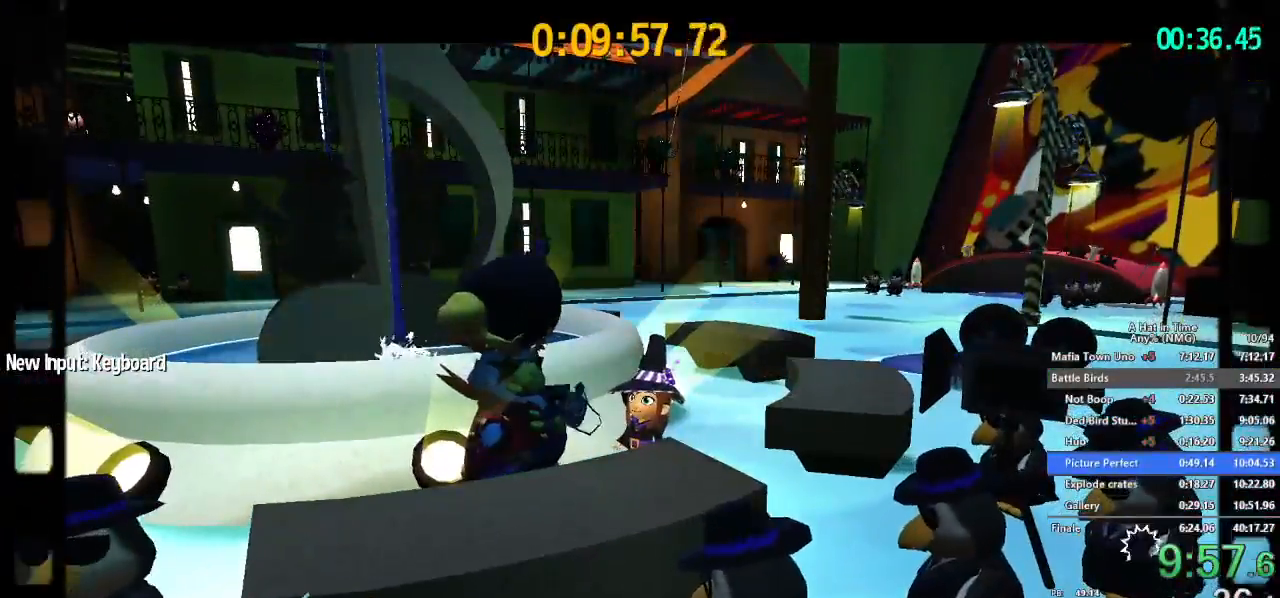
{"buttons": ["SELECT"], "left_stick": "center", "right_stick": "center", "button_events": []}
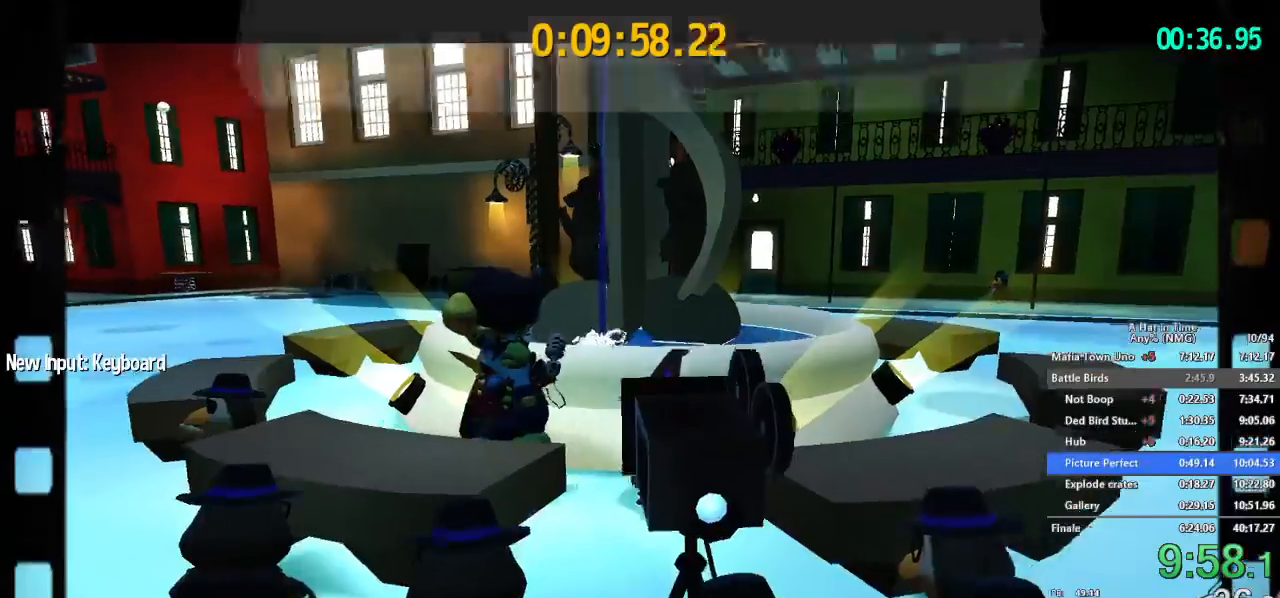
{"buttons": [], "left_stick": "center", "right_stick": "center", "button_events": [[317, "SELECT", "up"], [367, "A", "down"], [484, "A", "up"]]}
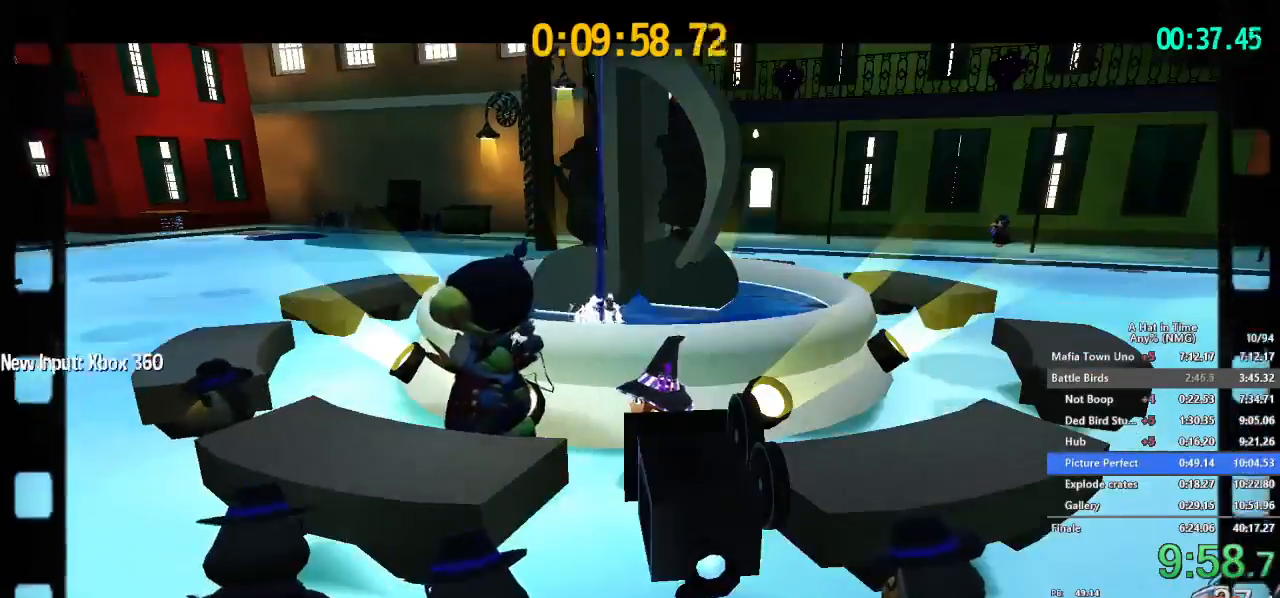
{"buttons": ["B"], "left_stick": "up", "right_stick": "center", "button_events": [[151, "B", "down"]]}
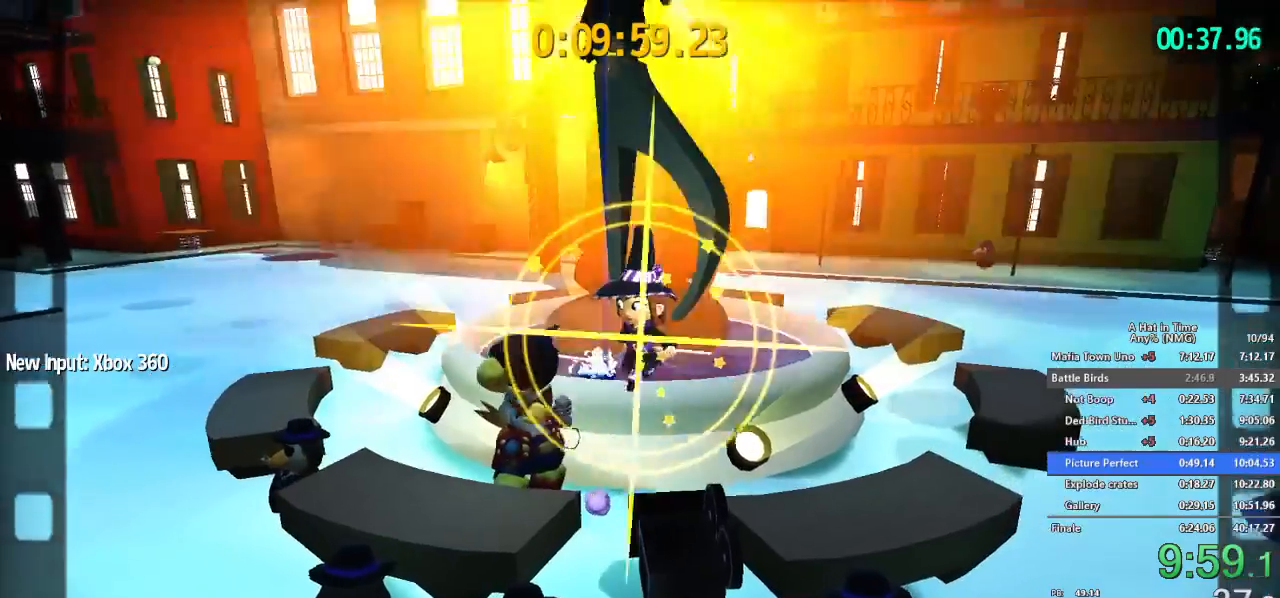
{"buttons": [], "left_stick": "center", "right_stick": "center", "button_events": [[33, "B", "up"], [117, "B", "down"], [417, "B", "up"]]}
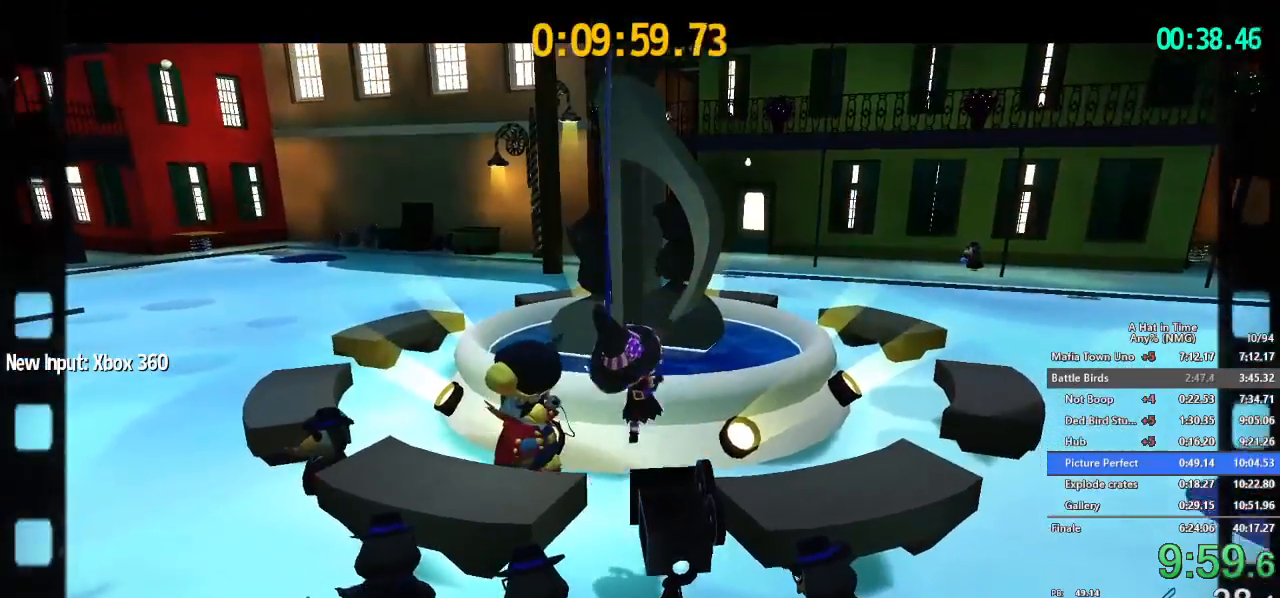
{"buttons": ["SELECT"], "left_stick": "center", "right_stick": "center", "button_events": [[267, "SELECT", "down"]]}
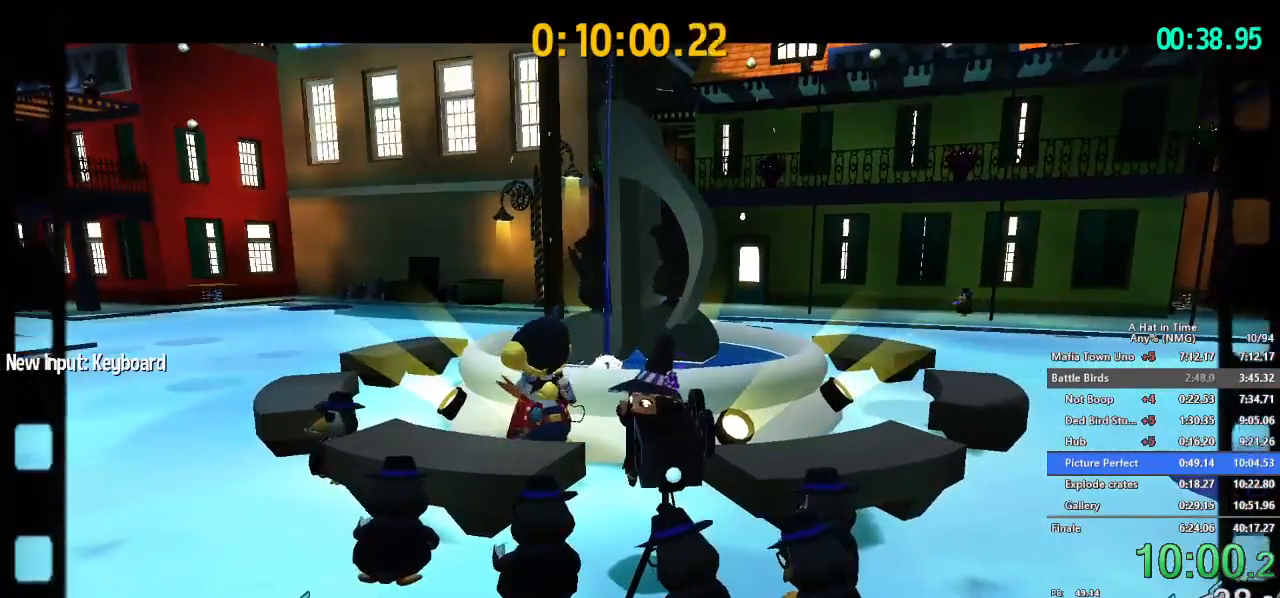
{"buttons": ["SELECT"], "left_stick": "center", "right_stick": "center", "button_events": []}
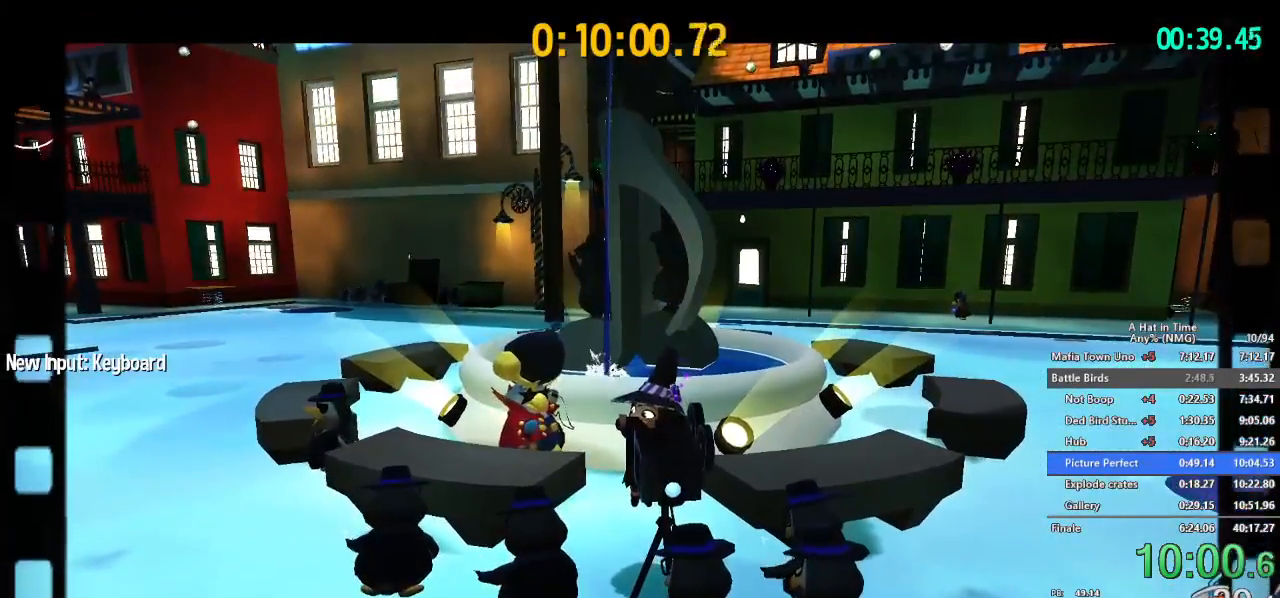
{"buttons": [], "left_stick": "center", "right_stick": "center", "button_events": [[351, "A", "down"], [451, "A", "up"], [484, "SELECT", "up"]]}
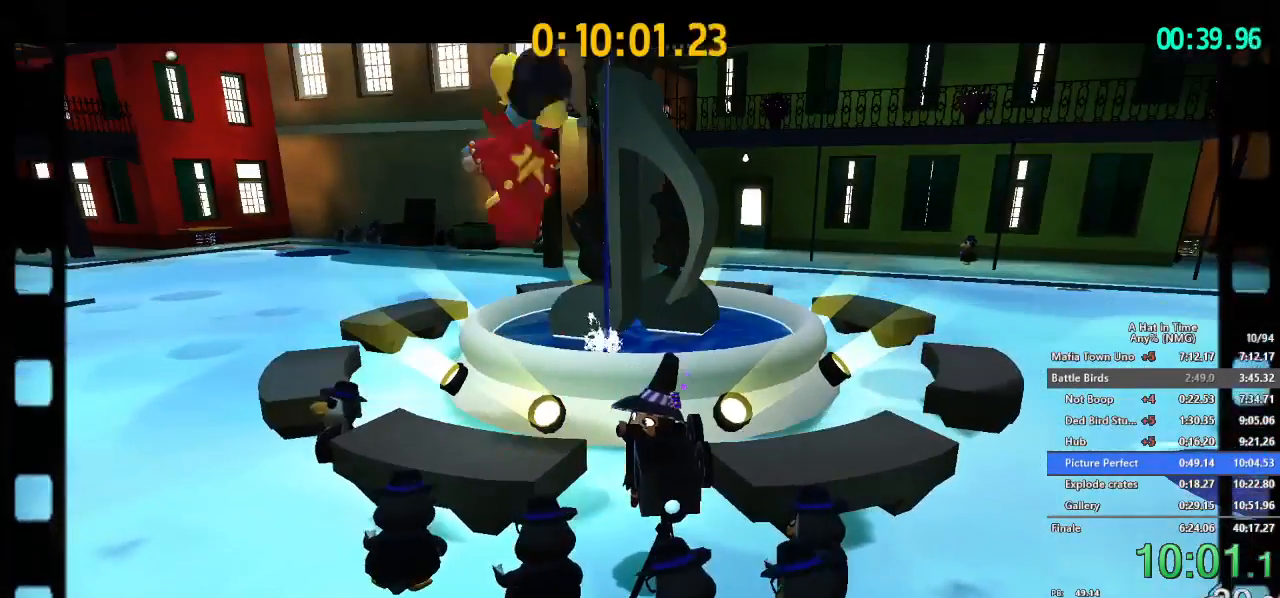
{"buttons": ["B"], "left_stick": "center", "right_stick": "center", "button_events": [[17, "A", "down"], [117, "A", "up"], [350, "B", "down"], [434, "B", "up"], [500, "B", "down"]]}